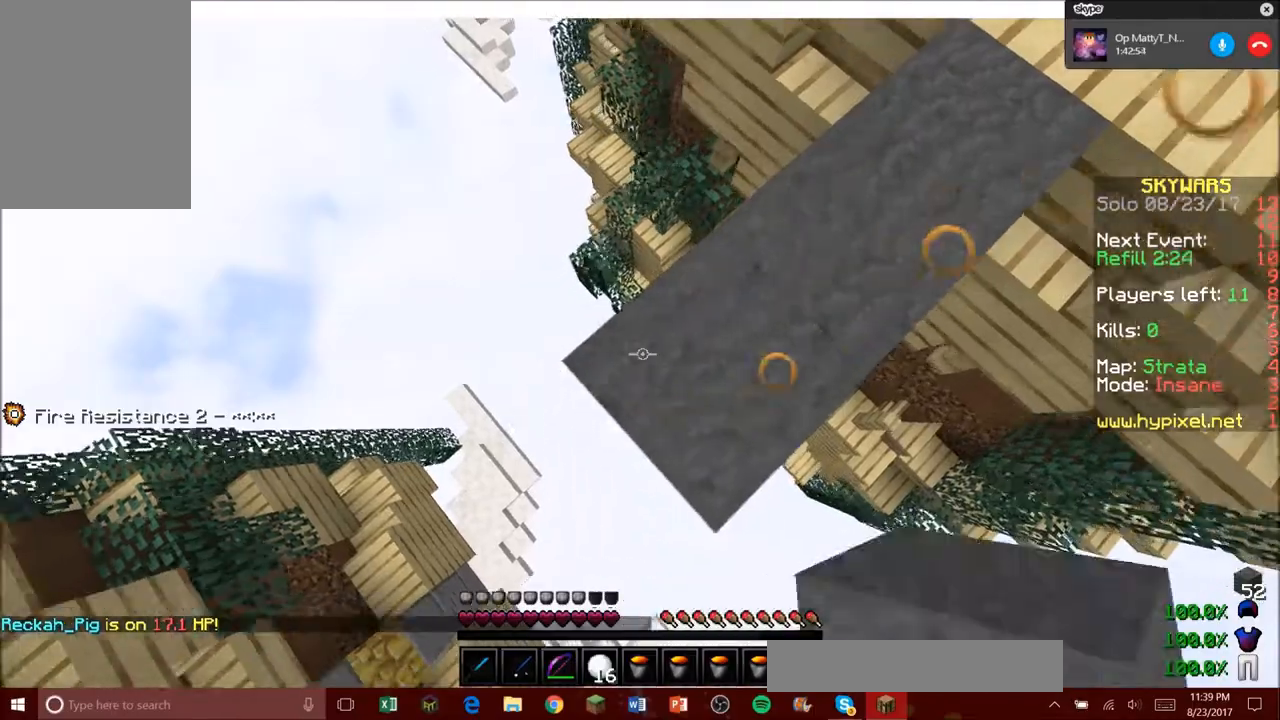
Gameplay with keyboard and mouse; each line is a JSON object with the keys and mouse buttons held at the frame after it. "events" lists presses ("down") and releases ("up") of "a", "d", "s", "w", "mouse_left" and "mouse_right" between this image and that frame as [ms after this image, input, new state], when the widget could be followed in between. "mouse_left", "mouse_right" = the "left", "right" buttons of the "mouse" list. No other keys are recorded. Fast repeated clicks can show as one long hold. Mouse movement is not recorded.
{"keys": ["a", "s"], "mouse": ["right"], "events": []}
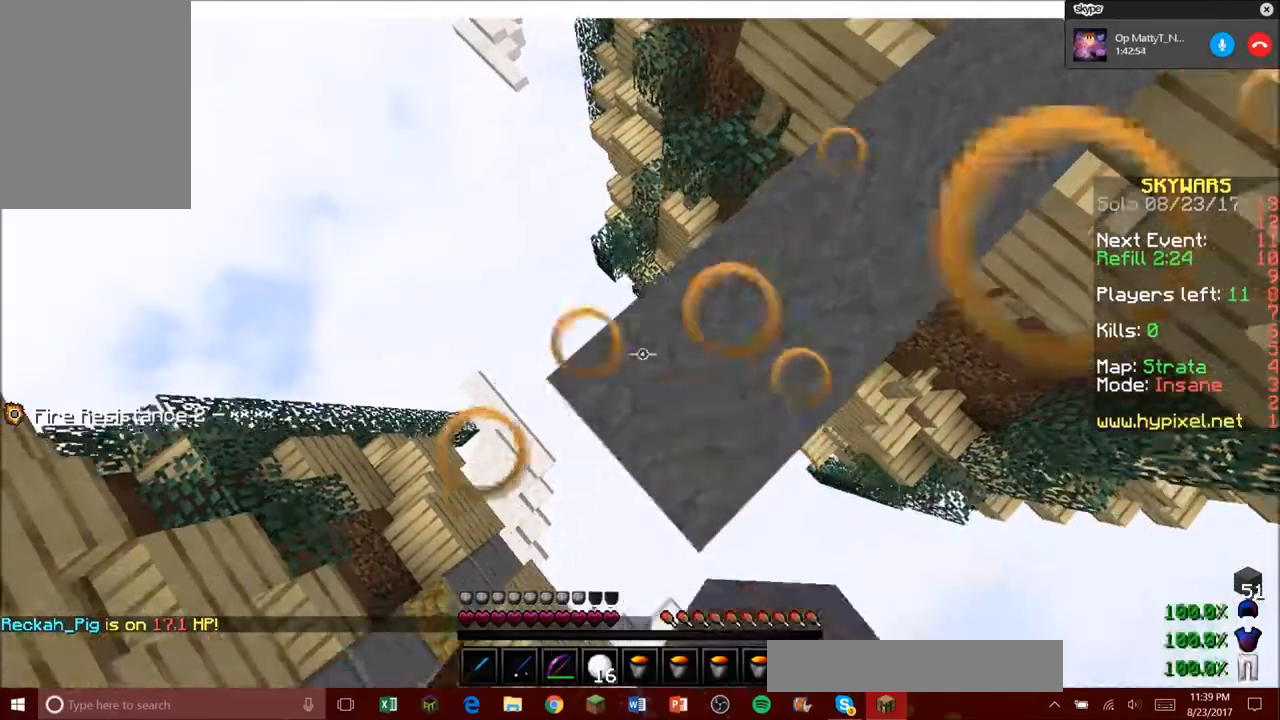
{"keys": [], "mouse": [], "events": [[467, "a", "up"], [467, "mouse_right", "up"], [467, "s", "up"]]}
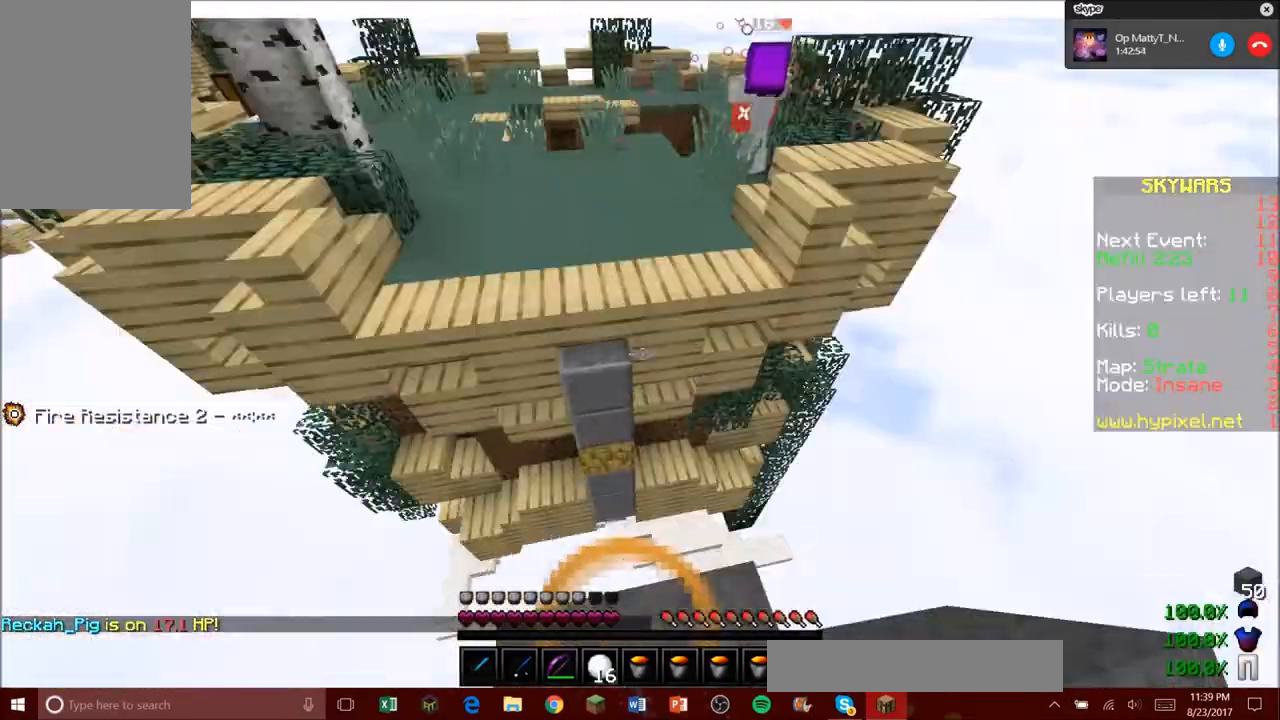
{"keys": ["s"], "mouse": [], "events": [[66, "s", "down"]]}
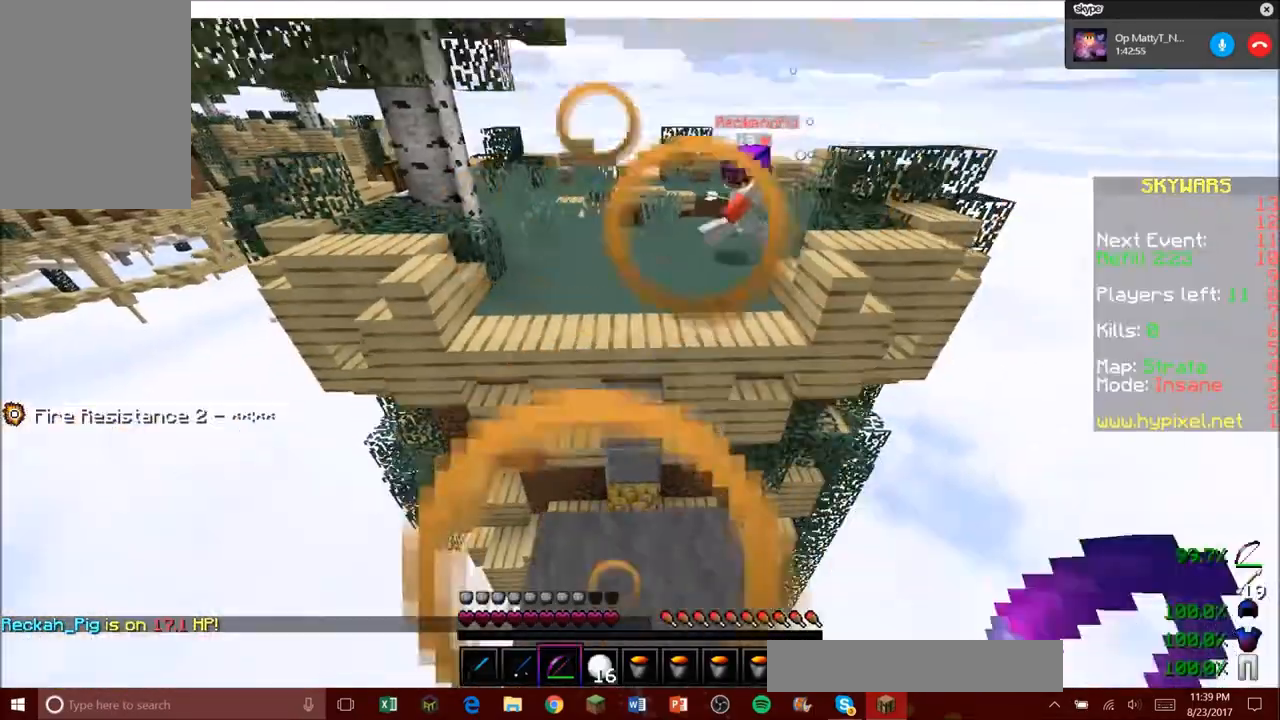
{"keys": ["s"], "mouse": ["right"], "events": [[100, "mouse_right", "down"]]}
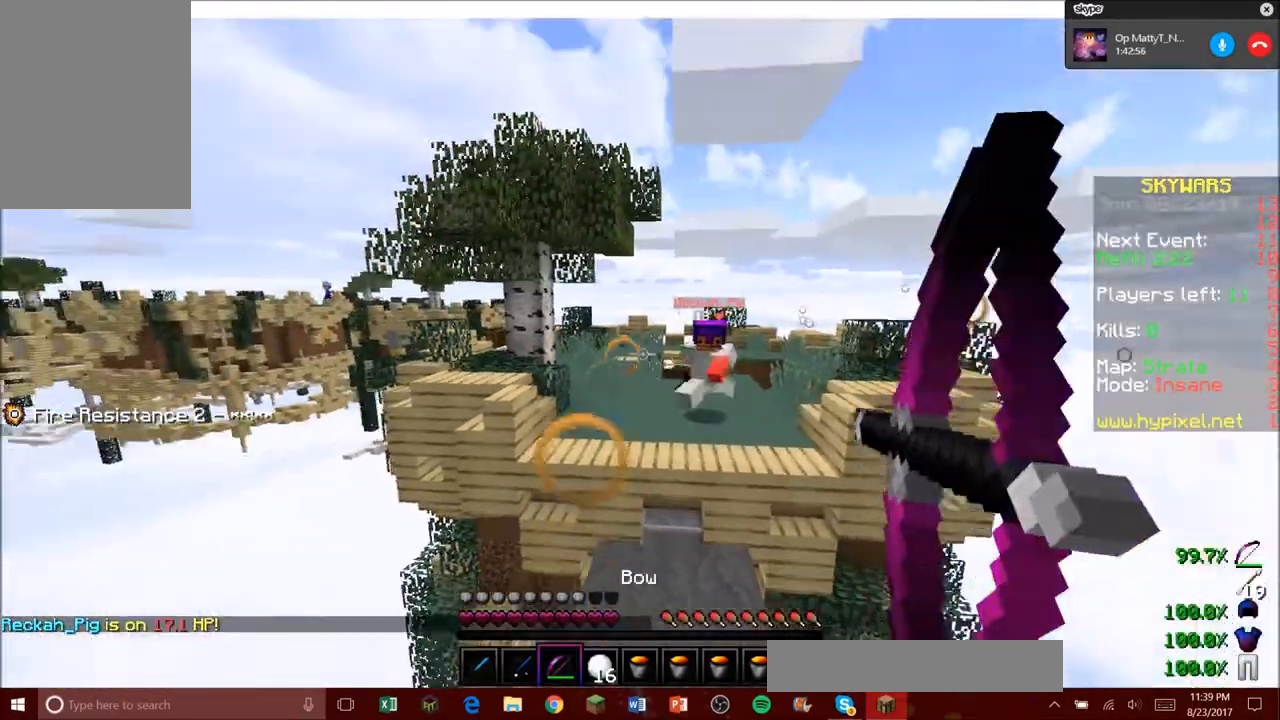
{"keys": ["s"], "mouse": [], "events": [[267, "mouse_left", "down"], [333, "mouse_right", "up"], [400, "mouse_left", "up"]]}
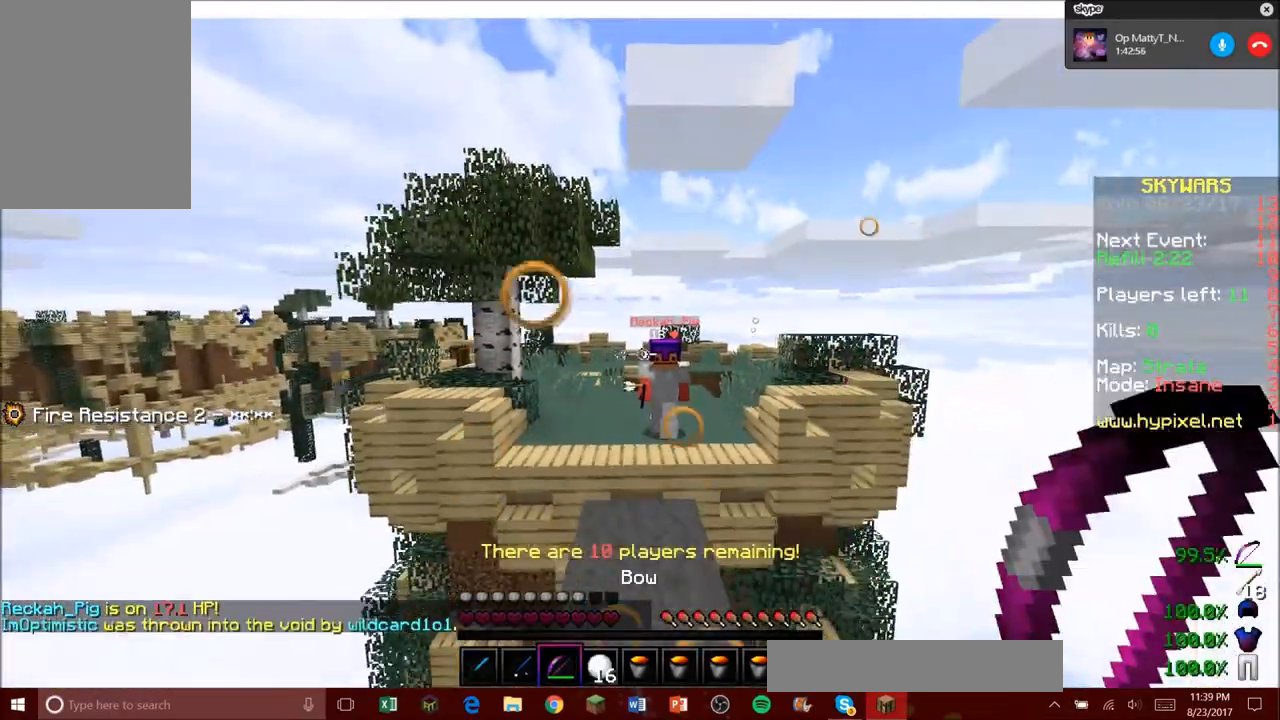
{"keys": ["w"], "mouse": ["right"], "events": [[167, "mouse_right", "down"], [434, "s", "up"], [434, "w", "down"]]}
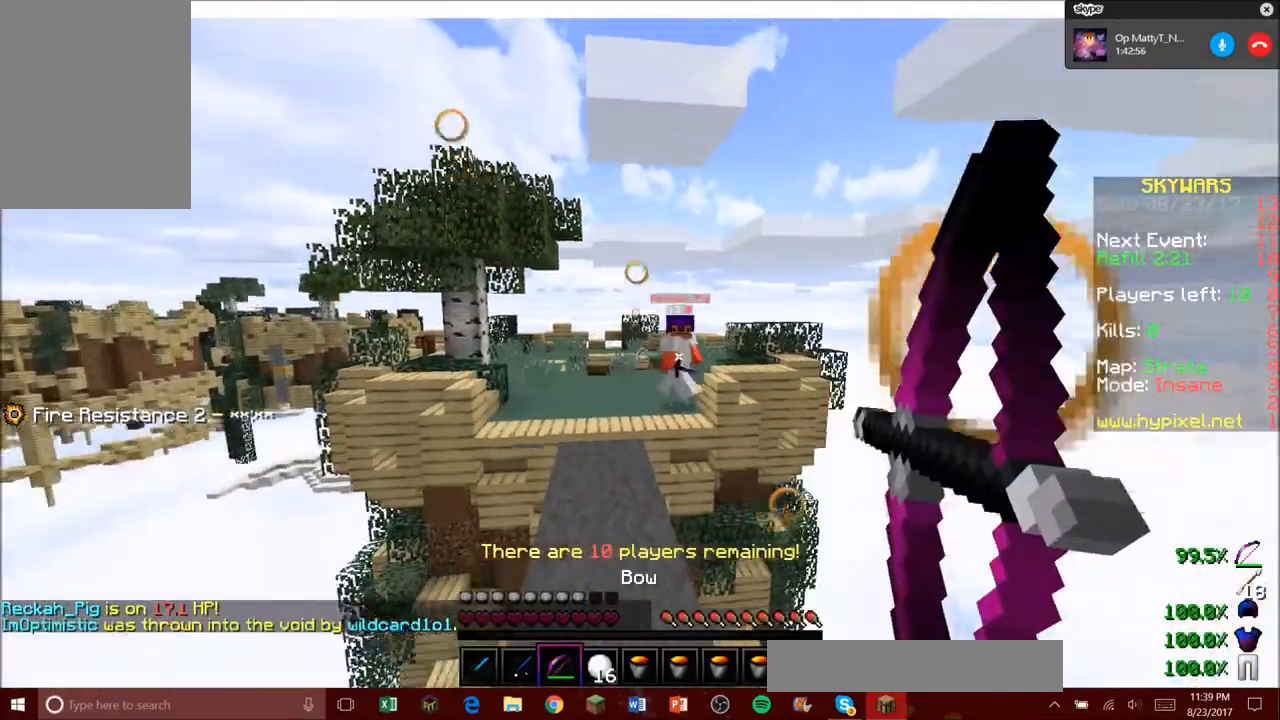
{"keys": ["s"], "mouse": [], "events": [[333, "mouse_left", "down"], [333, "mouse_right", "up"], [333, "w", "up"], [400, "s", "down"], [500, "mouse_left", "up"]]}
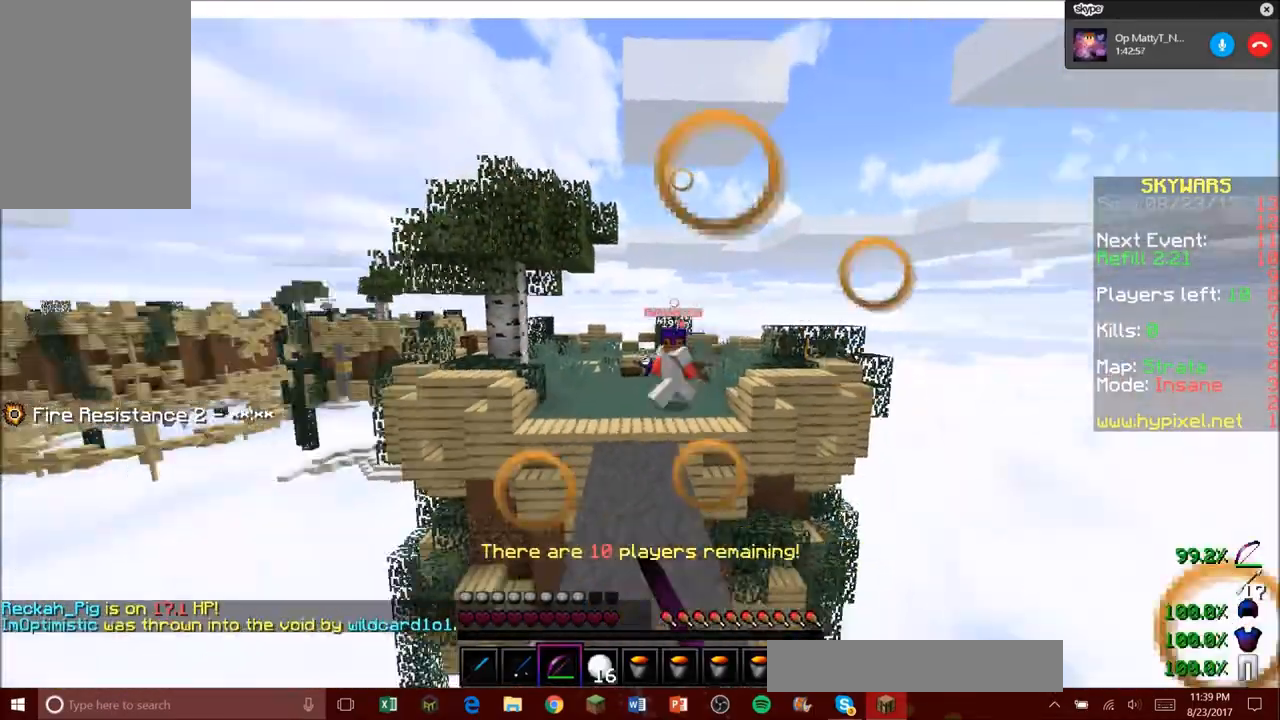
{"keys": ["w"], "mouse": [], "events": [[33, "s", "up"], [100, "w", "down"]]}
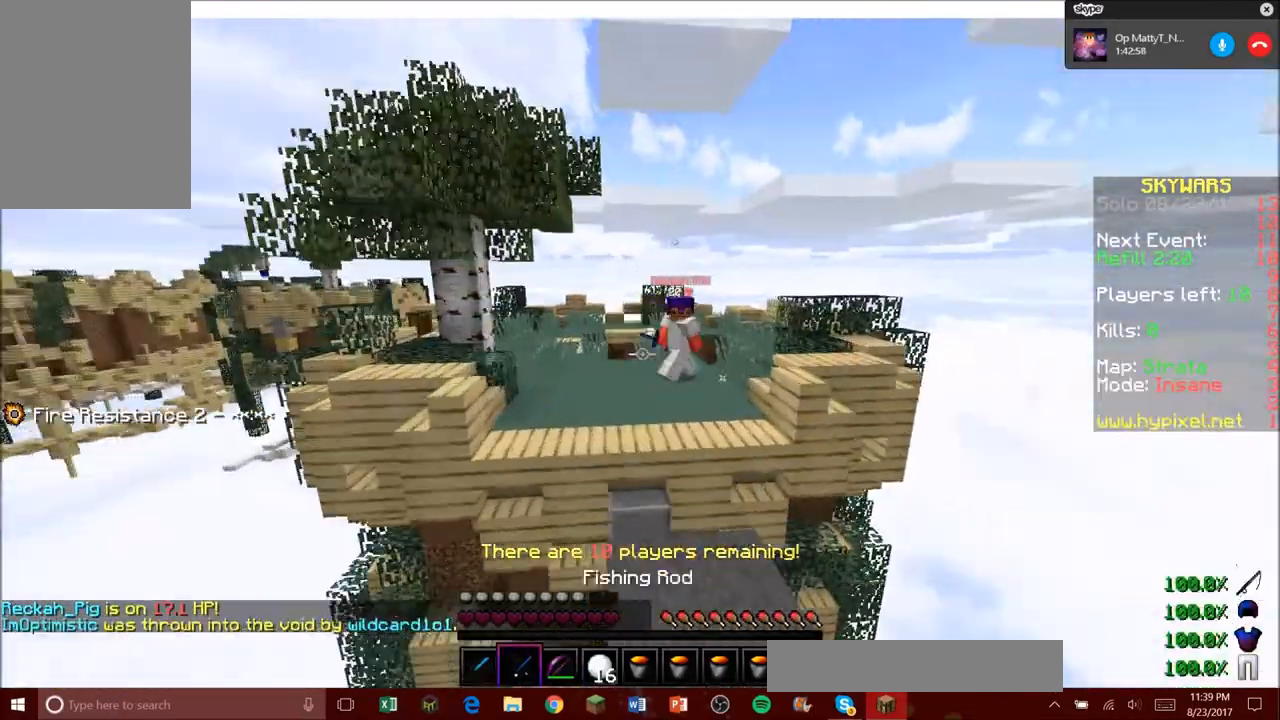
{"keys": ["w"], "mouse": [], "events": []}
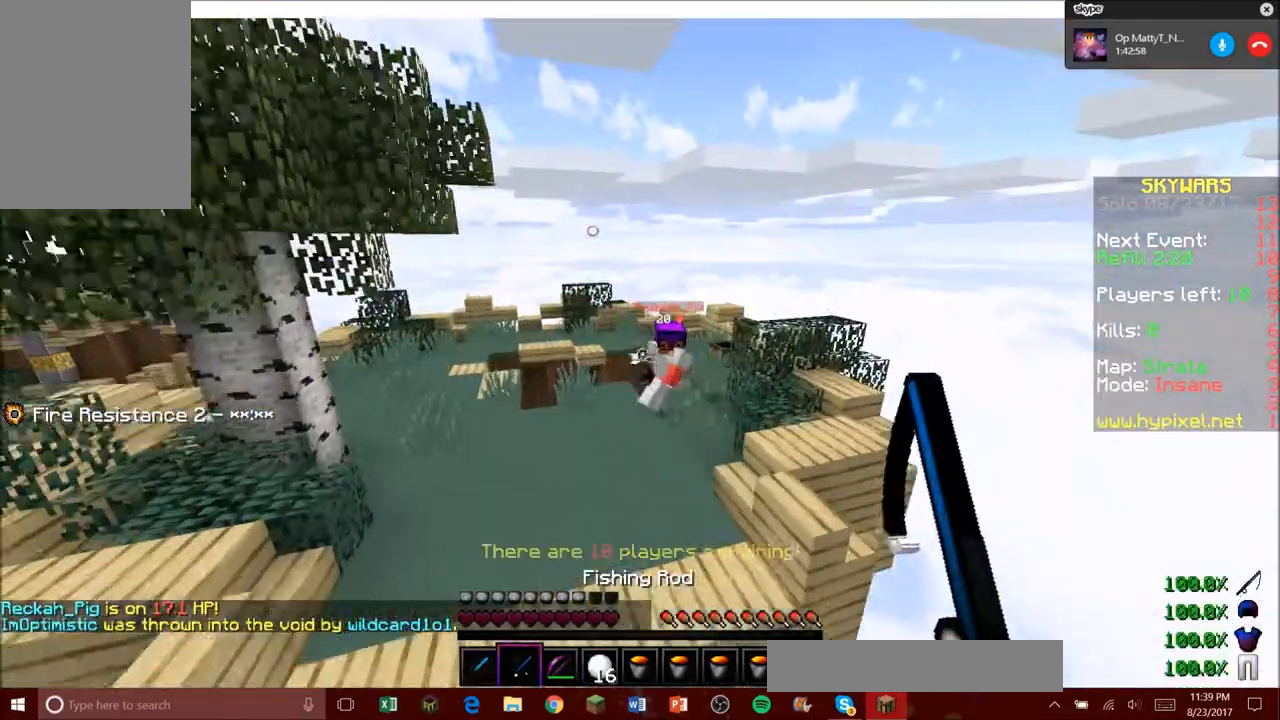
{"keys": ["a", "w"], "mouse": ["left"]}
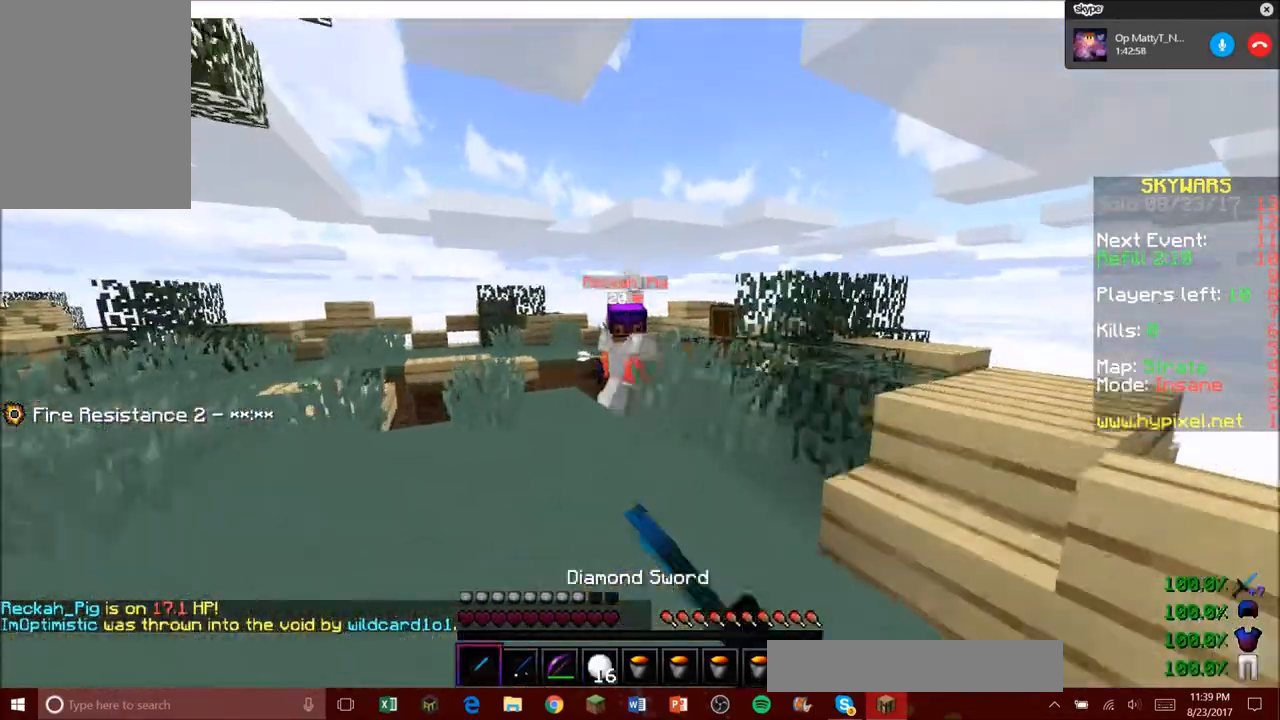
{"keys": ["a", "w"], "mouse": ["left"], "events": []}
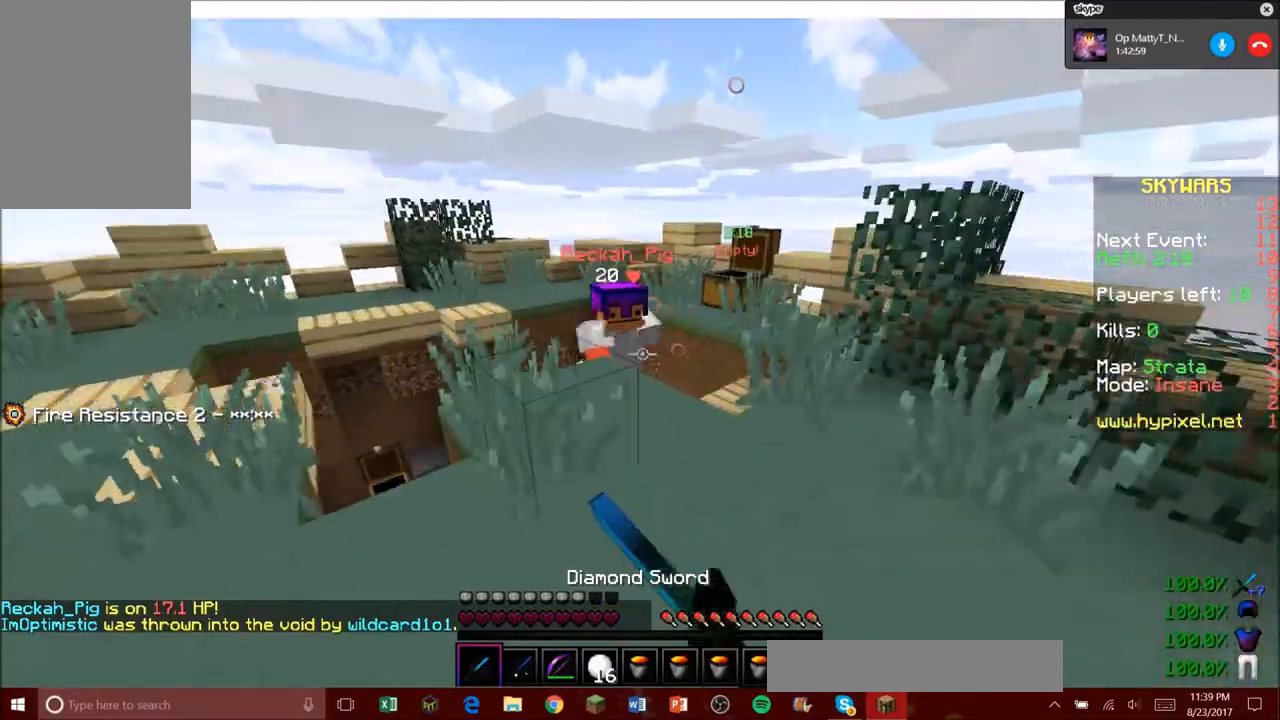
{"keys": ["s"], "mouse": [], "events": [[167, "s", "down"], [167, "w", "up"], [234, "a", "up"], [367, "mouse_left", "up"]]}
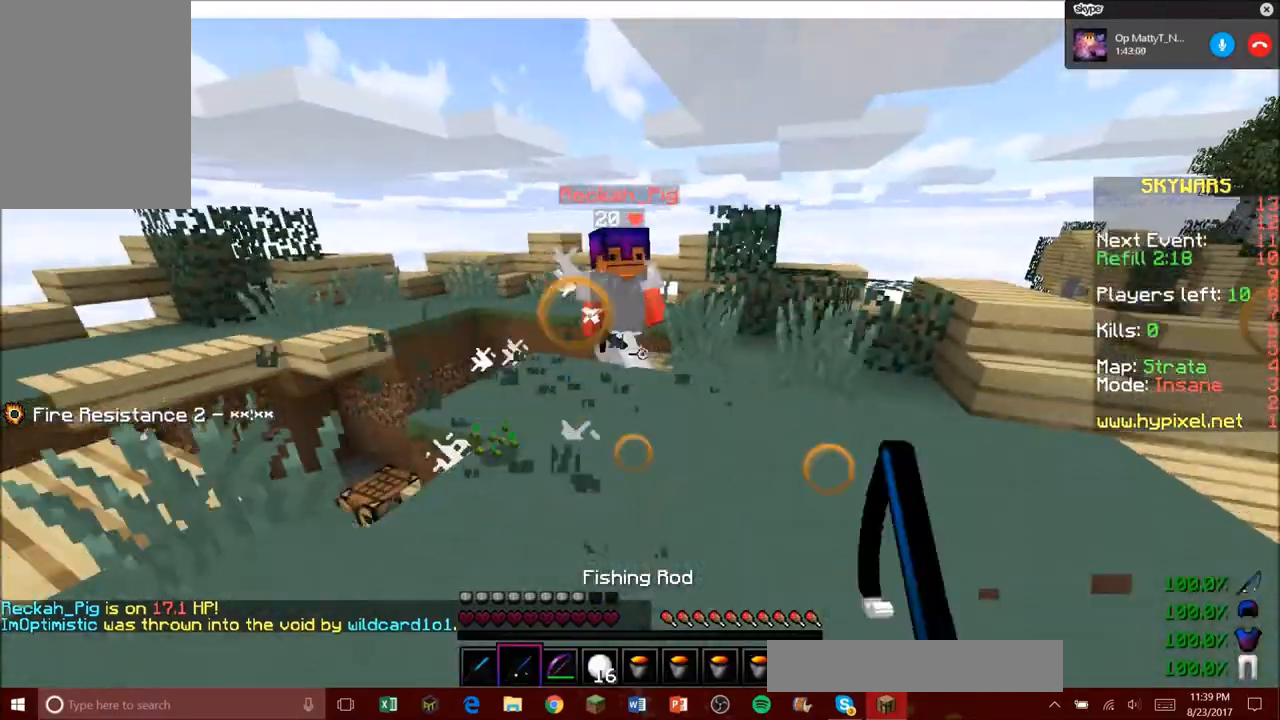
{"keys": ["w"], "mouse": ["left"], "events": [[200, "s", "up"], [267, "mouse_right", "down"], [267, "w", "down"], [400, "mouse_left", "down"], [400, "mouse_right", "up"]]}
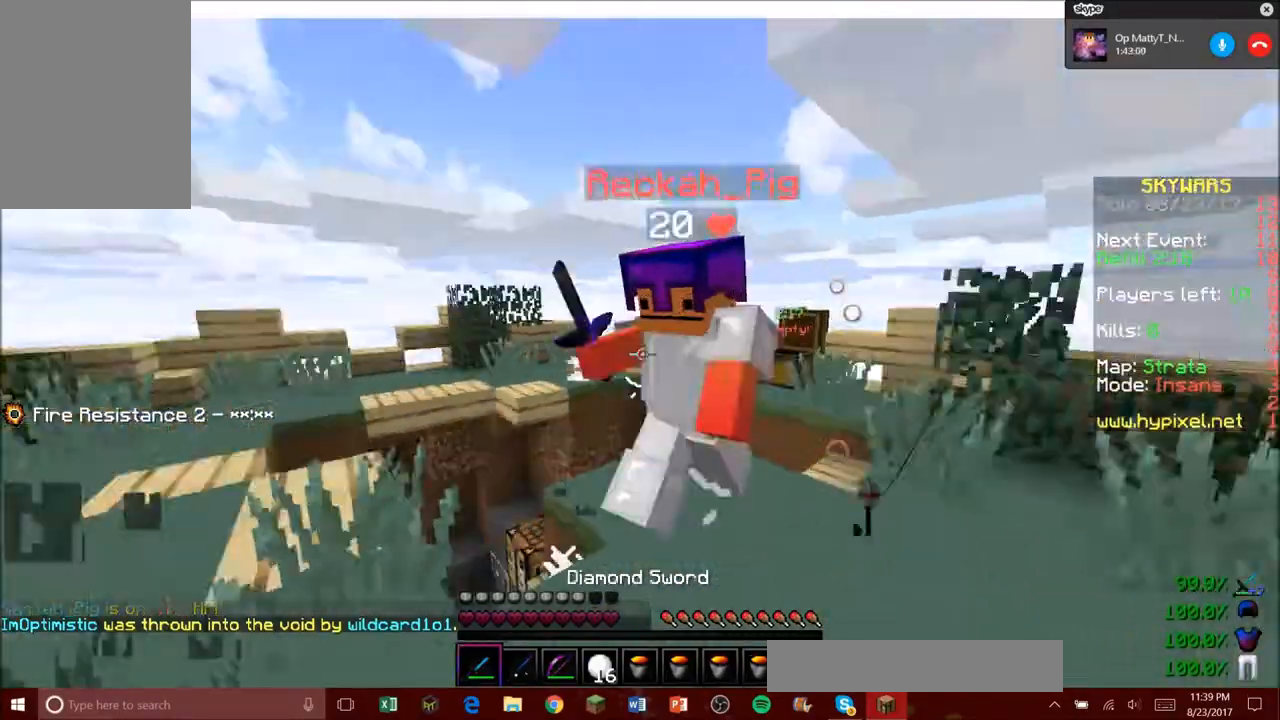
{"keys": ["s"], "mouse": ["left"], "events": [[167, "w", "up"], [234, "w", "down"], [367, "mouse_left", "up"], [434, "mouse_left", "down"], [434, "w", "up"], [501, "s", "down"]]}
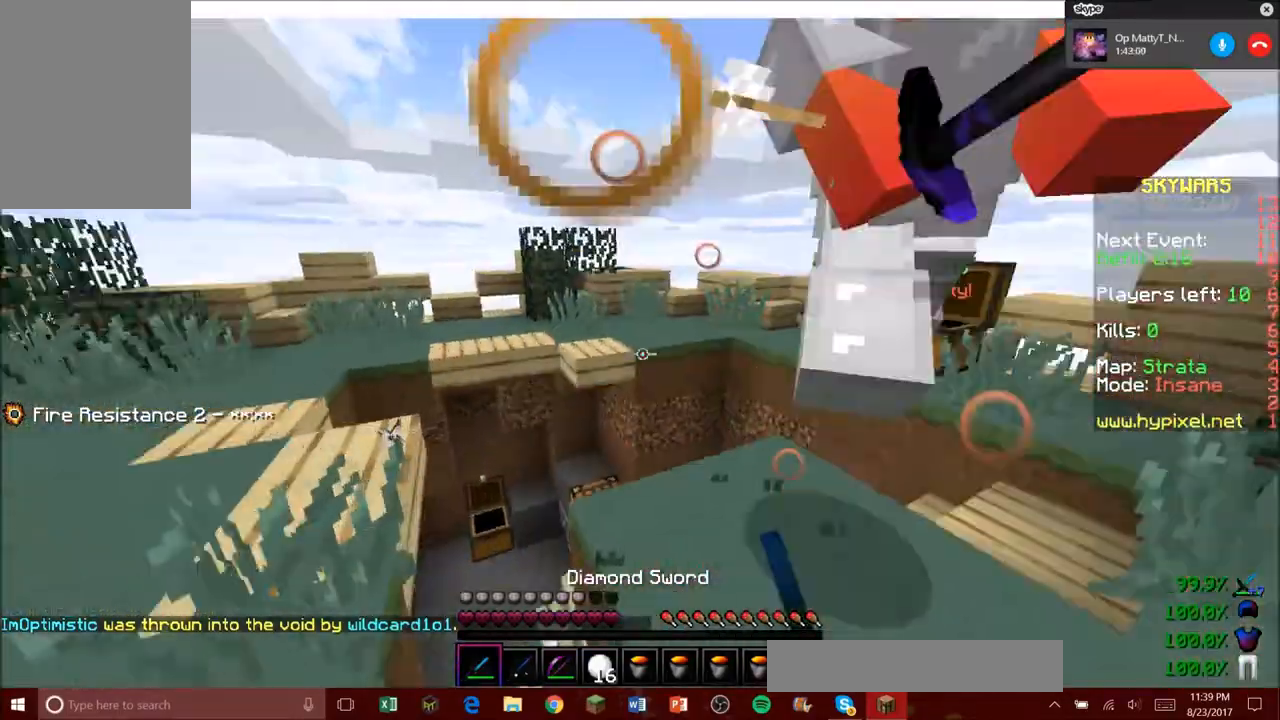
{"keys": ["d", "w"], "mouse": ["left"], "events": [[66, "w", "down"], [200, "mouse_left", "up"], [200, "s", "up"], [233, "mouse_left", "down"], [433, "d", "down"]]}
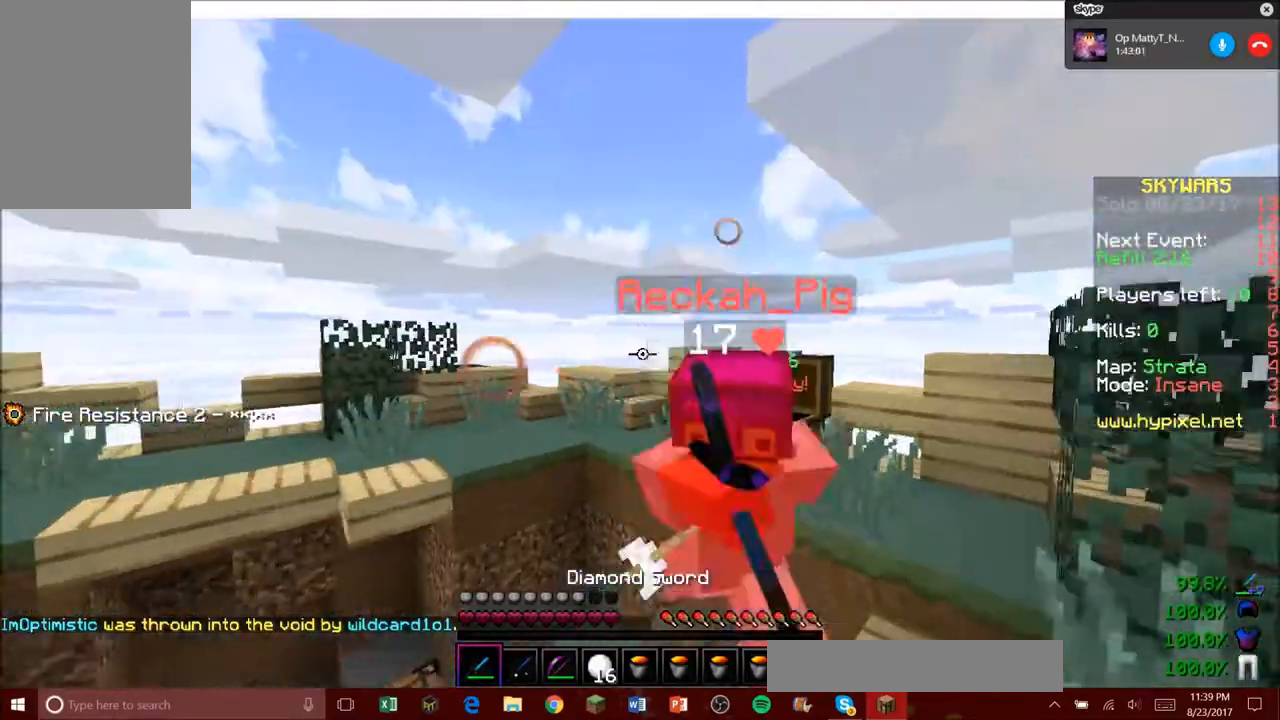
{"keys": ["d", "w"], "mouse": ["left"], "events": [[167, "mouse_left", "up"], [234, "mouse_left", "down"]]}
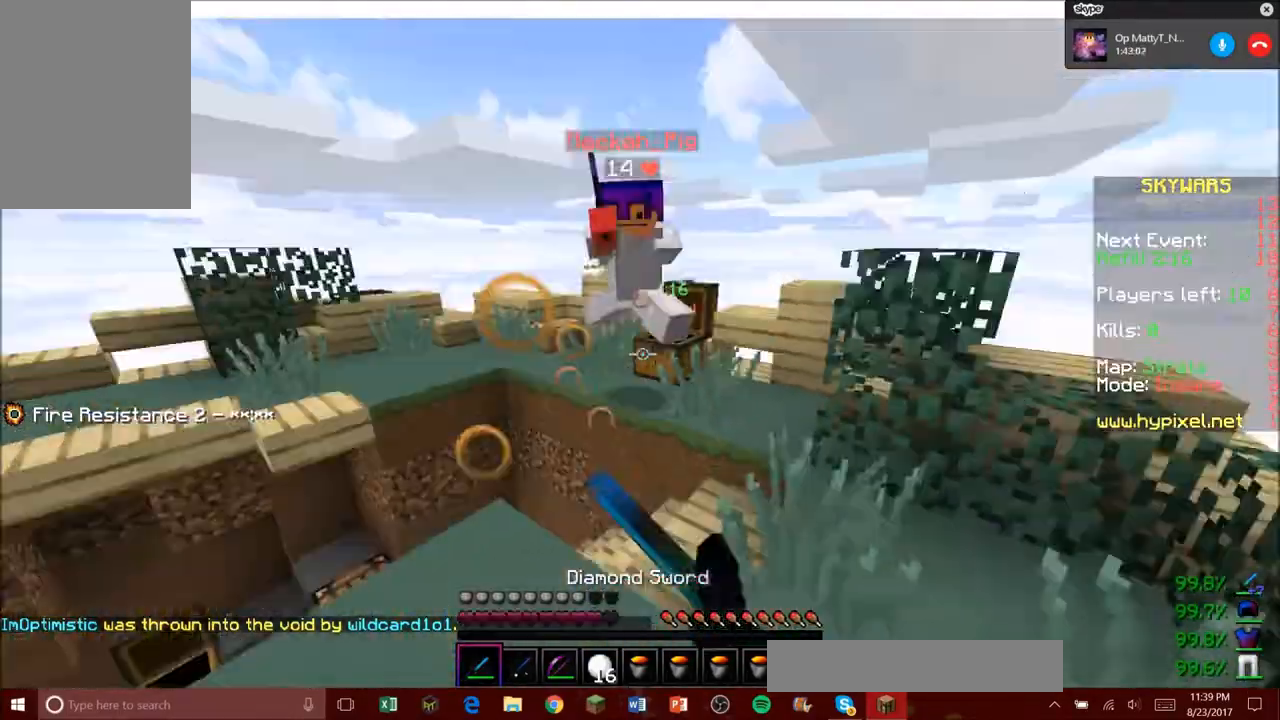
{"keys": ["w"], "mouse": ["left"], "events": [[267, "d", "up"]]}
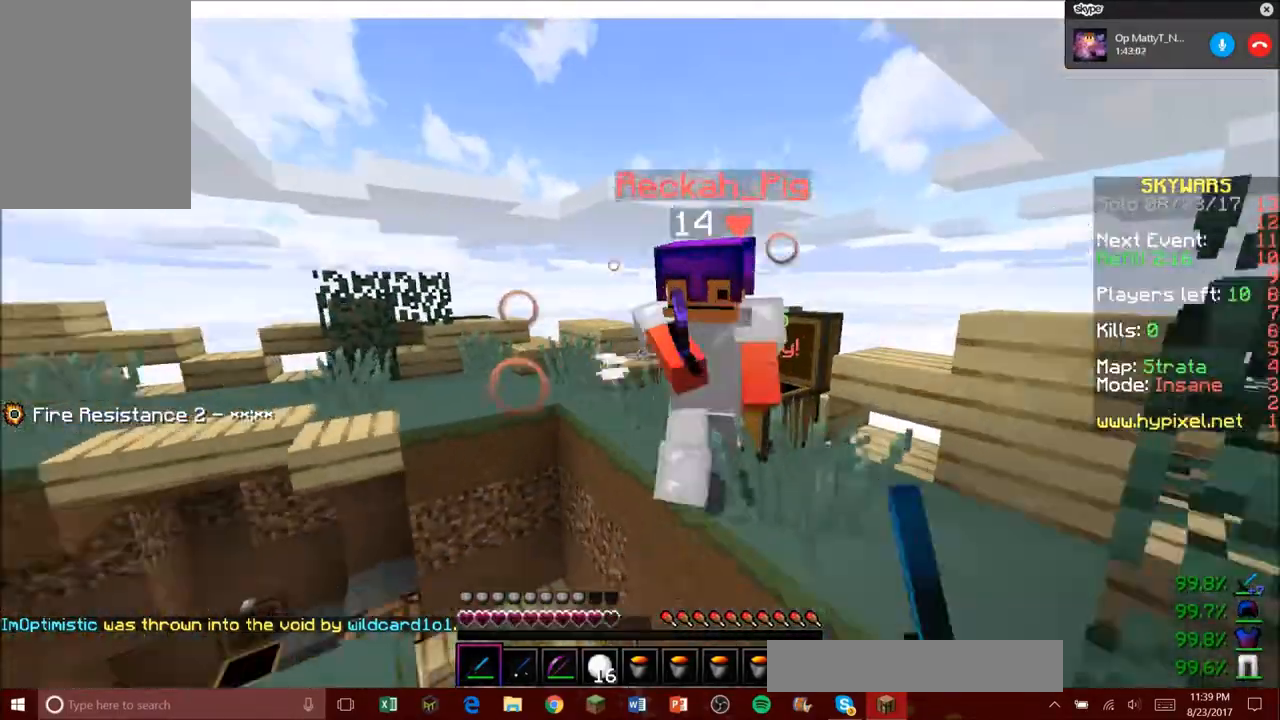
{"keys": ["s"], "mouse": ["left"], "events": [[234, "s", "down"], [234, "w", "up"]]}
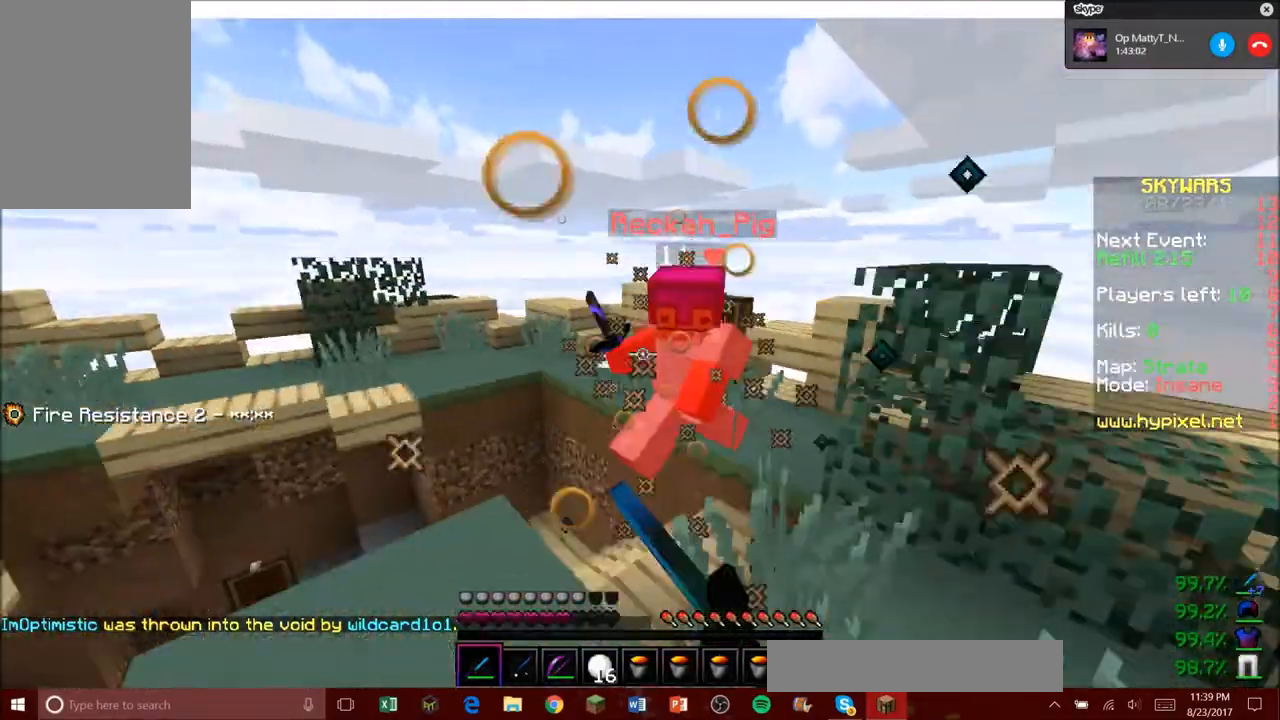
{"keys": [], "mouse": ["left"], "events": [[66, "w", "down"], [100, "s", "up"], [433, "w", "up"]]}
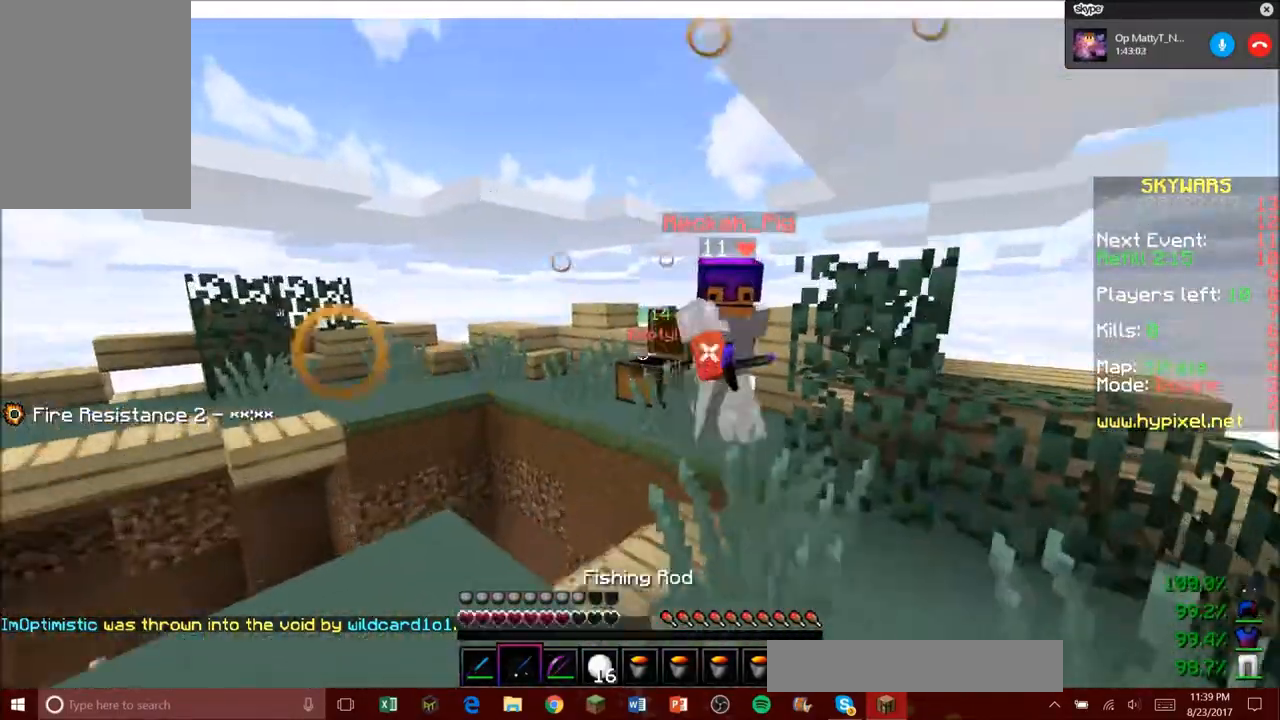
{"keys": ["s"], "mouse": [], "events": [[33, "mouse_left", "up"], [33, "mouse_right", "down"], [100, "w", "down"], [234, "mouse_left", "down"], [234, "mouse_right", "up"], [367, "mouse_left", "up"], [401, "w", "up"], [434, "s", "down"]]}
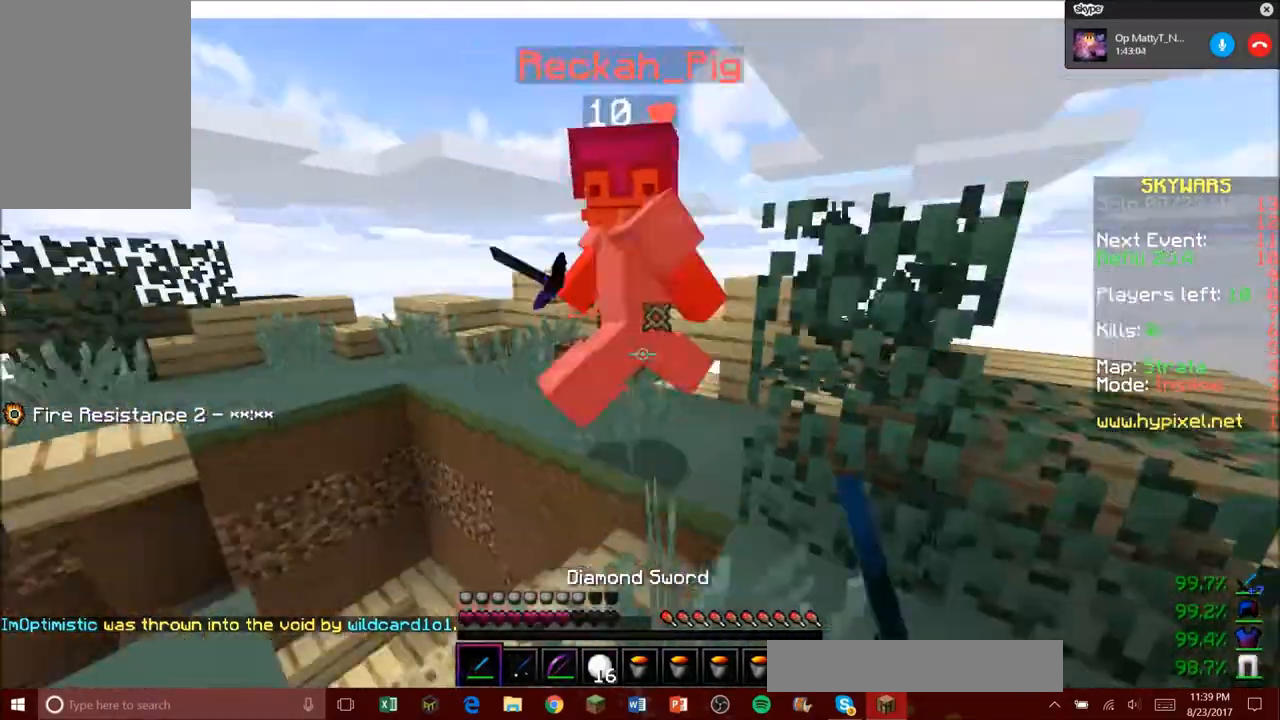
{"keys": ["w"], "mouse": ["left"]}
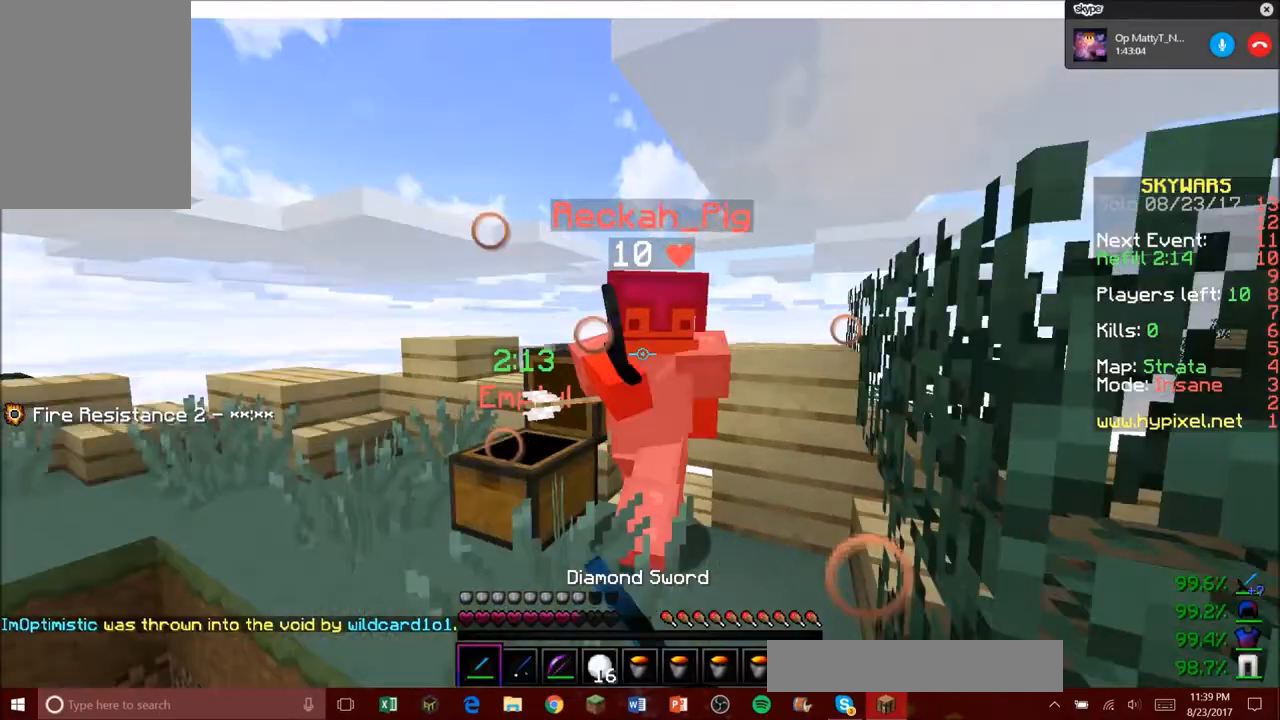
{"keys": ["s"], "mouse": ["left"], "events": [[134, "s", "down"], [134, "w", "up"]]}
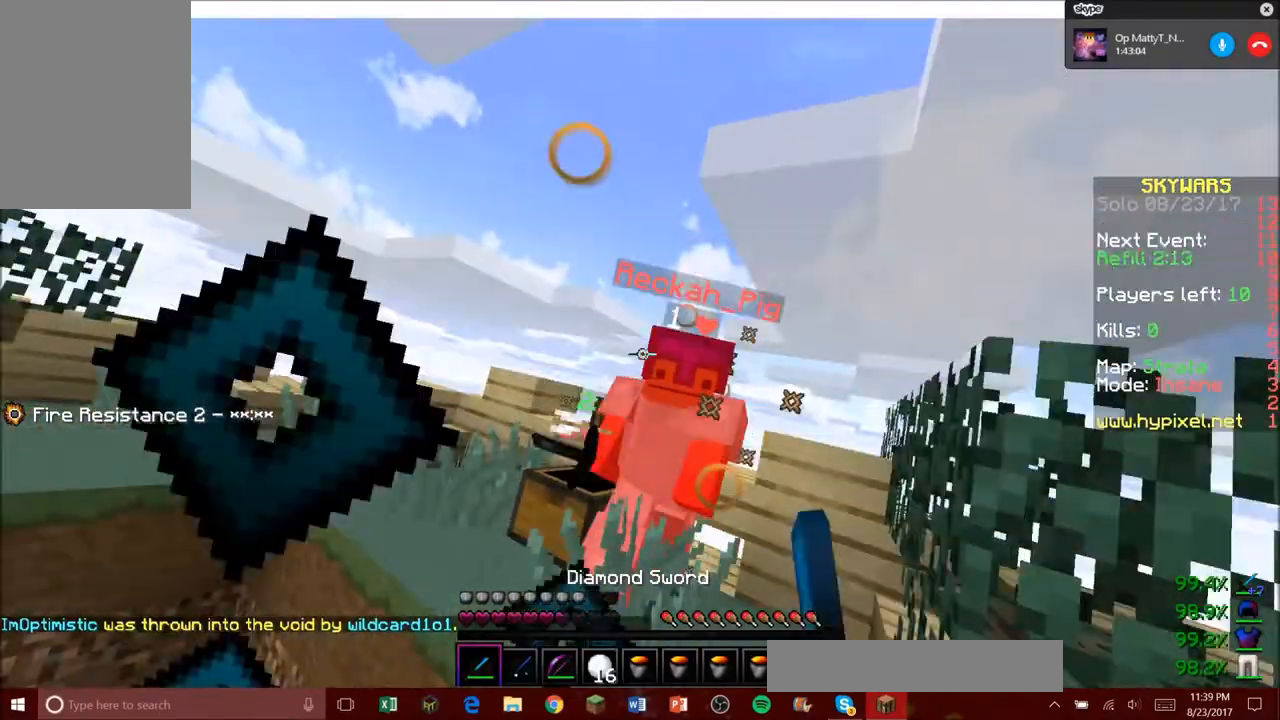
{"keys": ["w"], "mouse": ["left"], "events": [[66, "s", "up"], [200, "w", "down"]]}
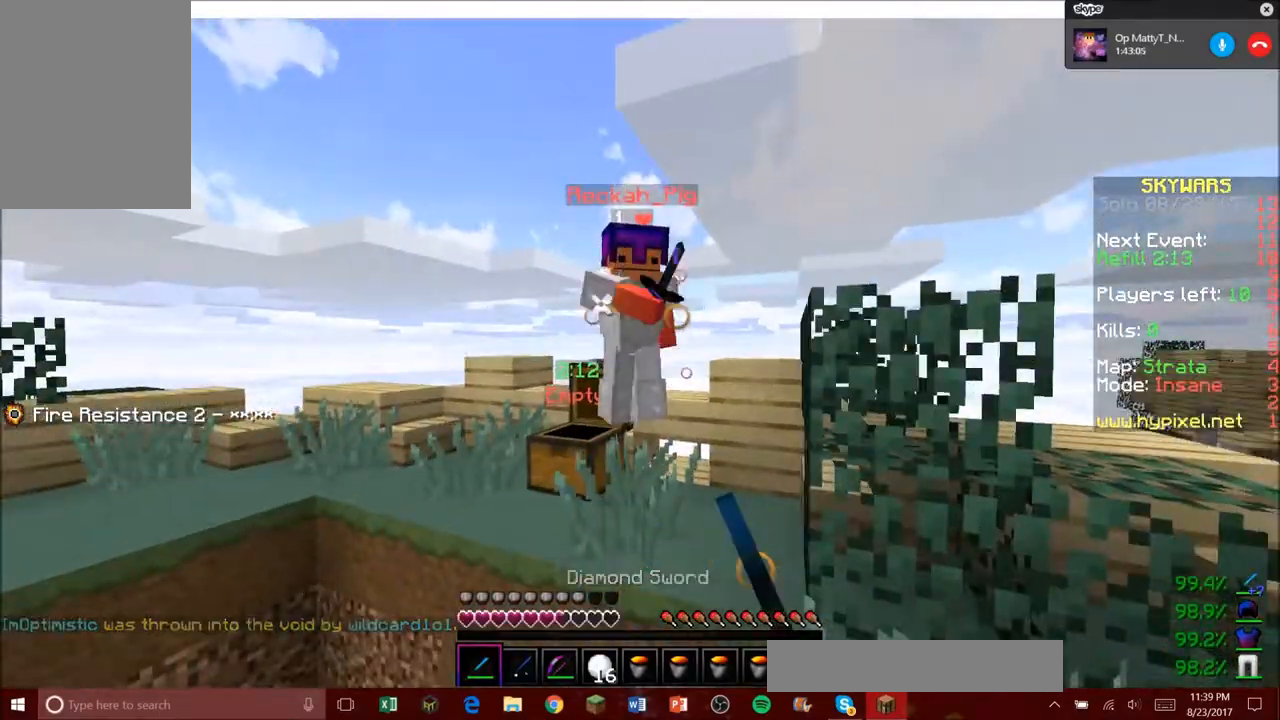
{"keys": ["w"], "mouse": ["left"], "events": []}
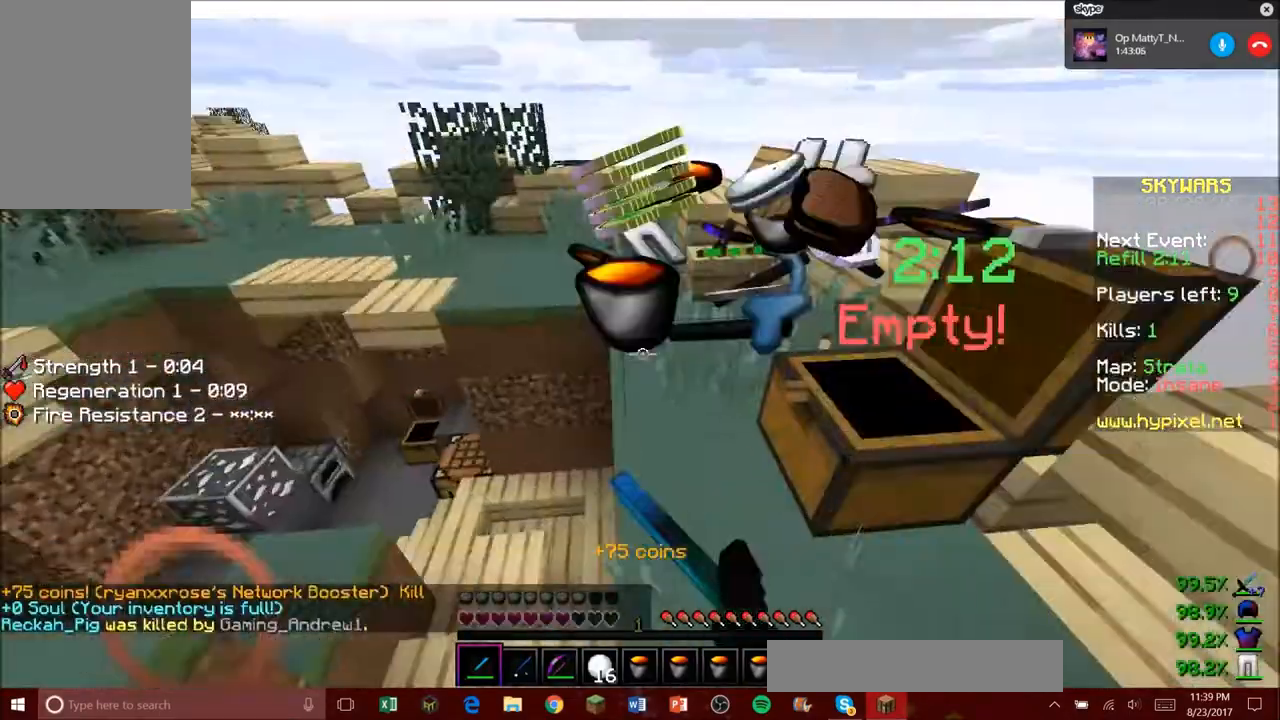
{"keys": ["w"], "mouse": [], "events": [[67, "w", "up"], [134, "w", "down"], [334, "mouse_left", "up"]]}
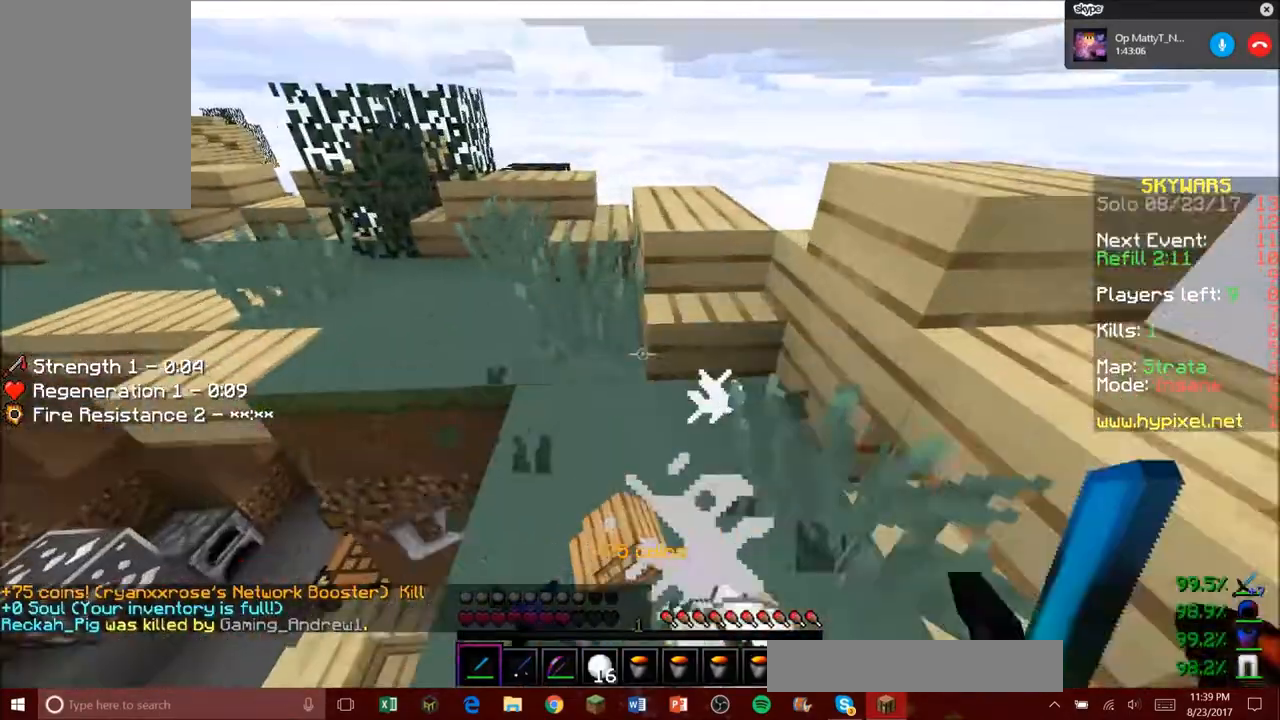
{"keys": ["s"], "mouse": []}
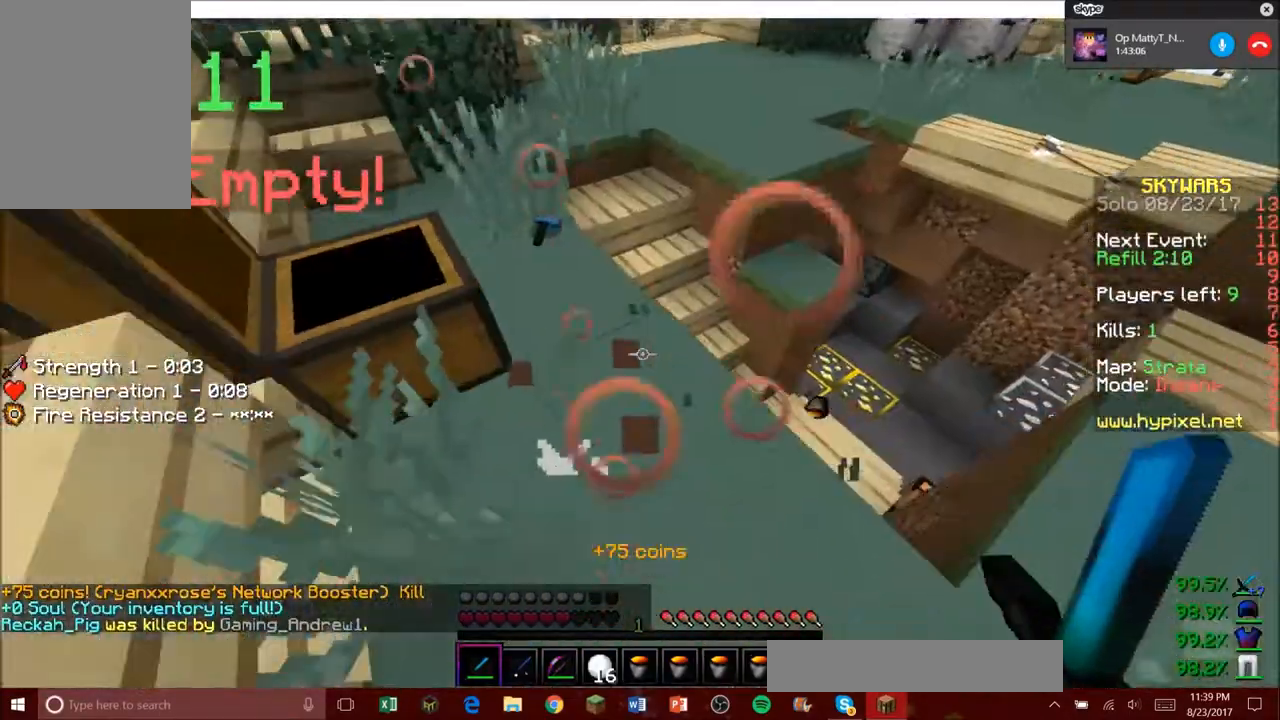
{"keys": ["w"], "mouse": [], "events": [[100, "s", "up"], [134, "w", "down"]]}